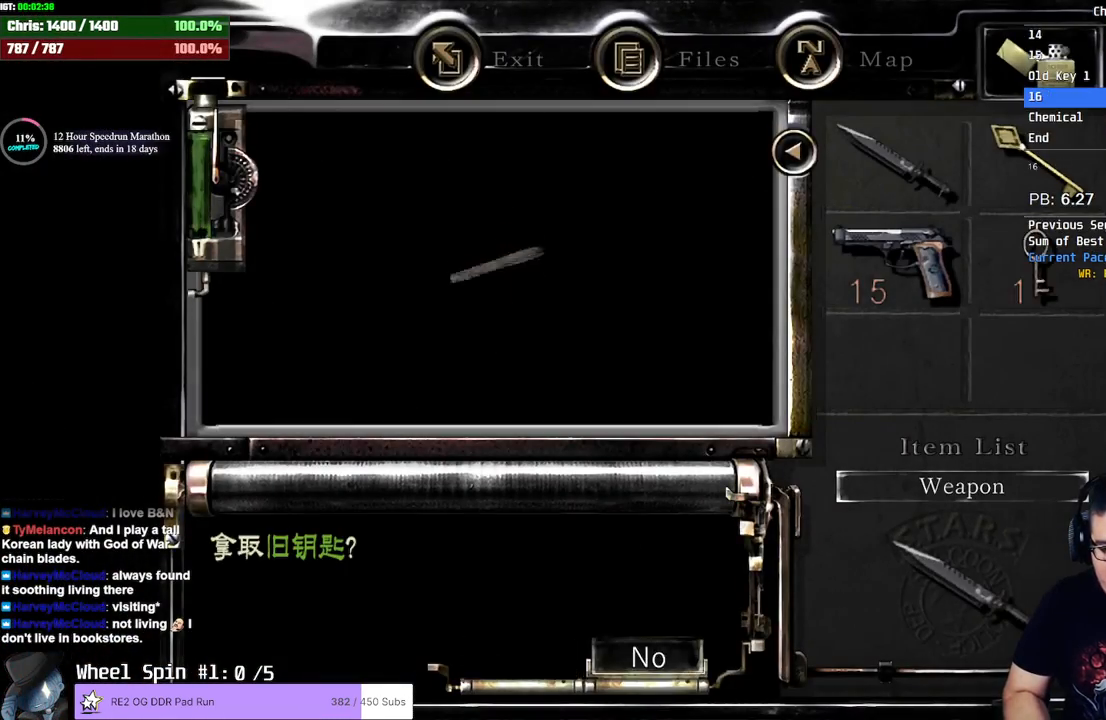
Gameplay with a controller (PlayStation layout); each line is a JSON object with the inputs held at the frame after it (dt_ms = milliseconds from this image to that frame). "events" lists button and stick changes between this image and that frame as [ms after this image, input, new state], when the widget could be followed in between.
{"dt_ms": 500, "buttons": [], "left_stick": "down", "right_stick": "center", "events": [[33, "CROSS", "down"], [50, "CROSS", "up"], [100, "CROSS", "down"], [150, "CROSS", "up"], [300, "left_stick", "down"]]}
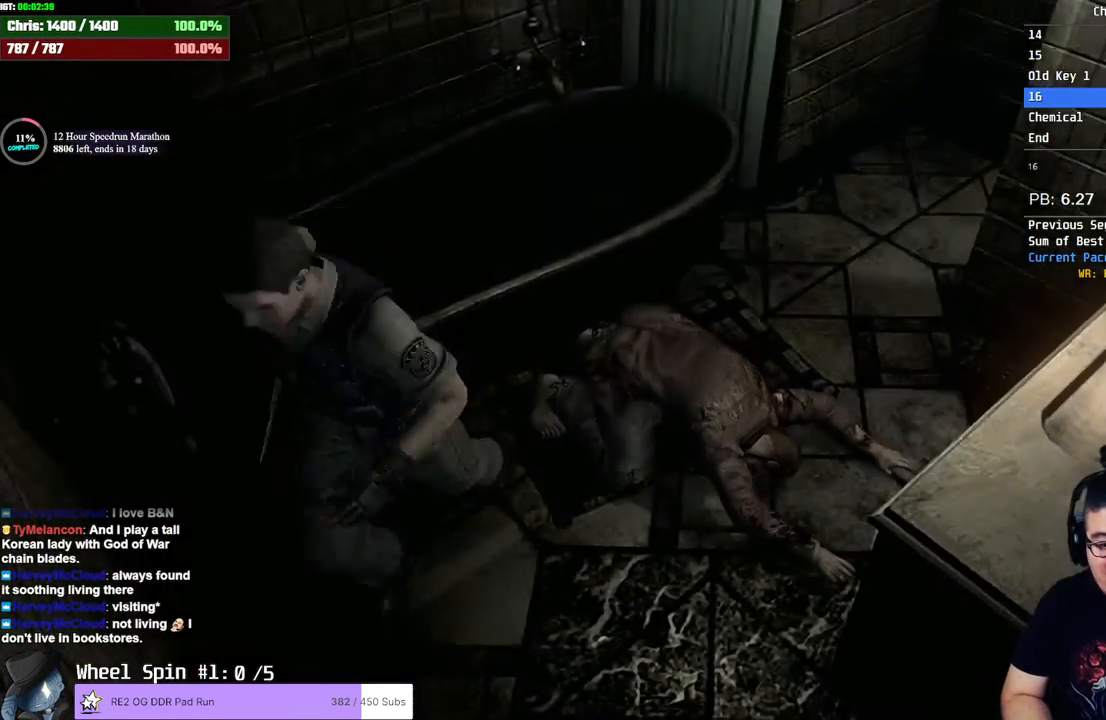
{"dt_ms": 500, "buttons": ["CROSS"], "left_stick": "down-right", "right_stick": "center", "events": [[183, "left_stick", "down-right"], [433, "CROSS", "down"]]}
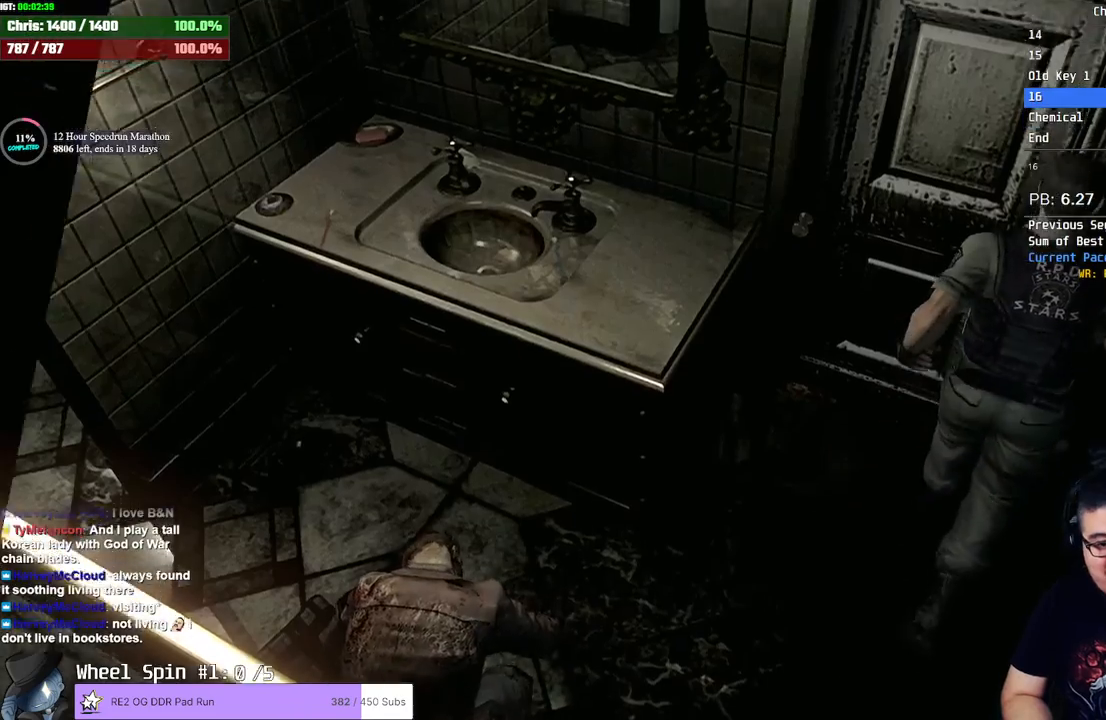
{"dt_ms": 500, "buttons": [], "left_stick": "center", "right_stick": "center", "events": [[200, "left_stick", "center"], [300, "CROSS", "up"]]}
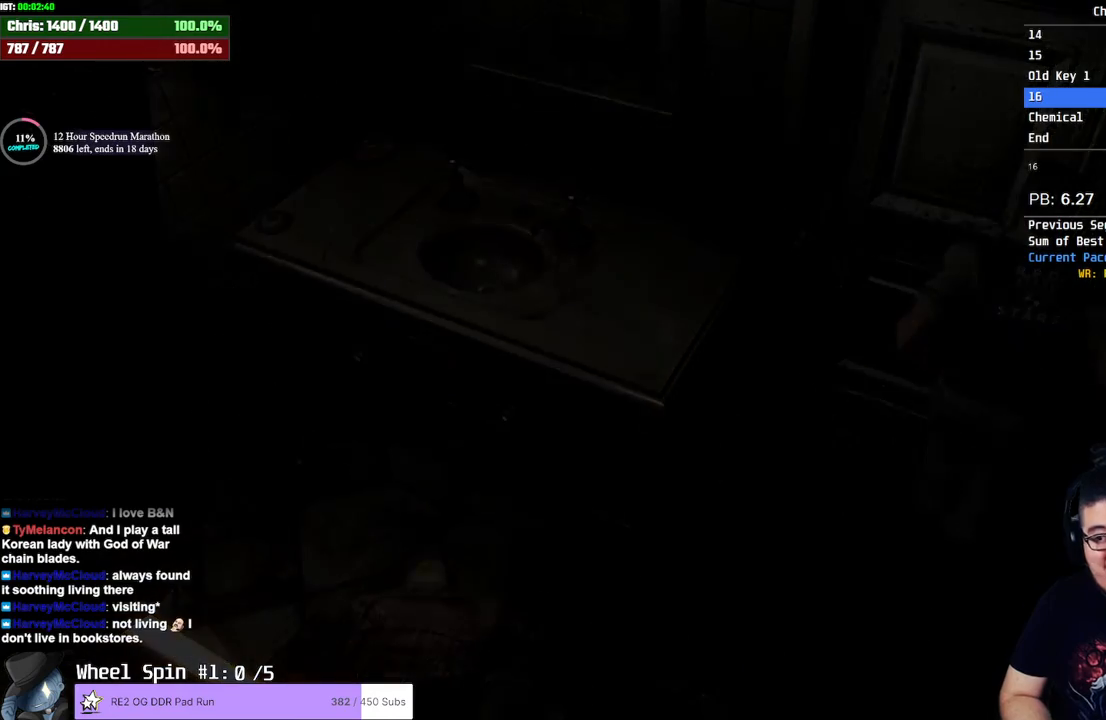
{"dt_ms": 500, "buttons": [], "left_stick": "right", "right_stick": "center", "events": [[250, "left_stick", "right"]]}
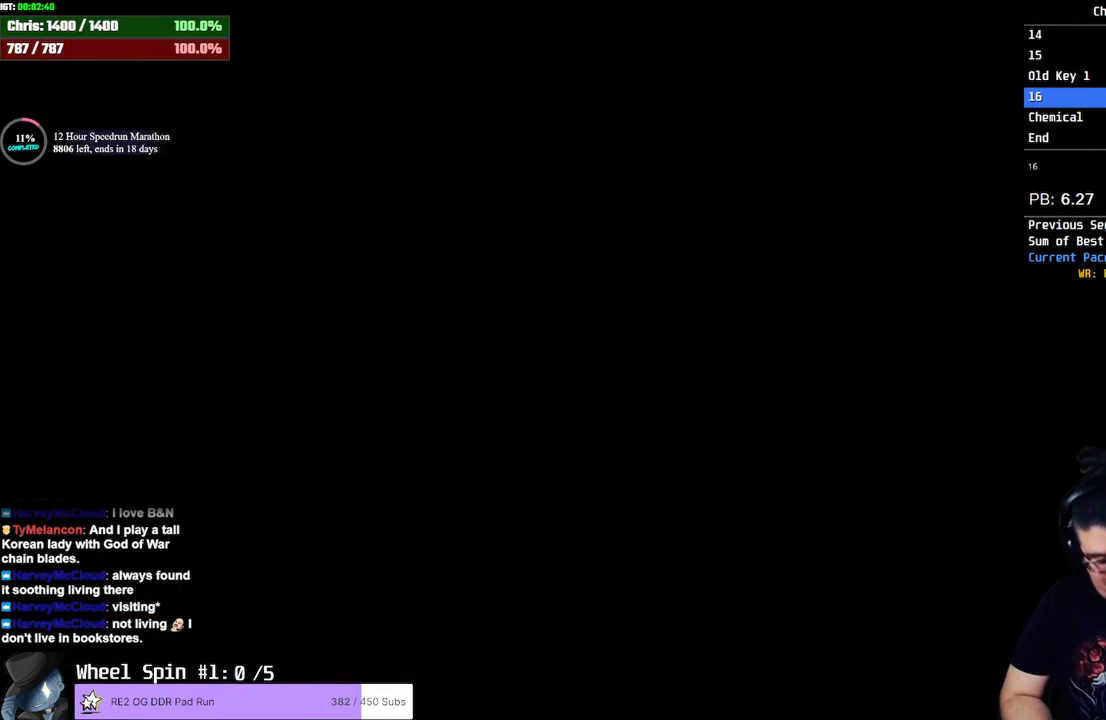
{"dt_ms": 500, "buttons": [], "left_stick": "right", "right_stick": "center", "events": []}
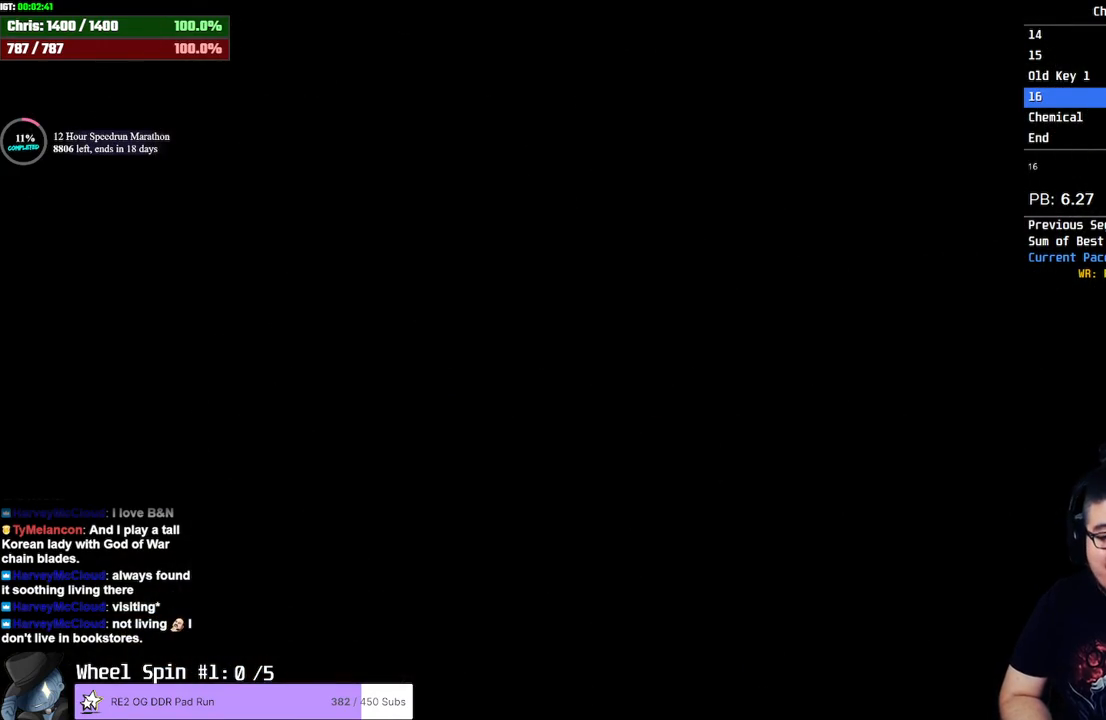
{"dt_ms": 500, "buttons": [], "left_stick": "right", "right_stick": "center", "events": []}
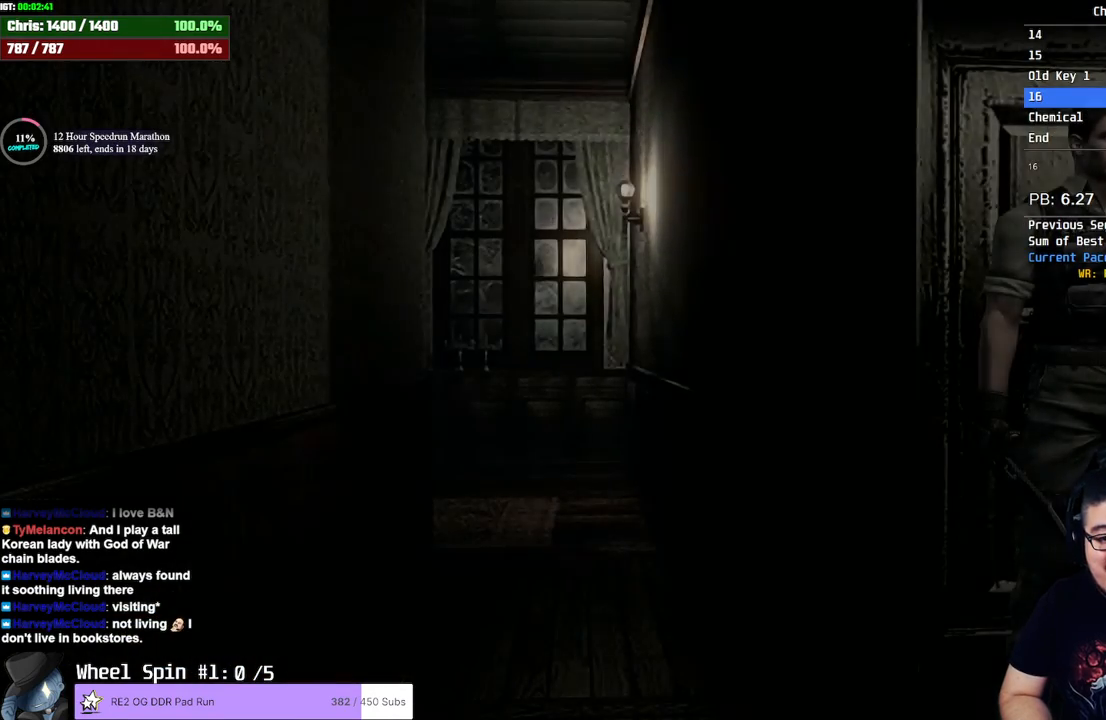
{"dt_ms": 1000, "buttons": [], "left_stick": "right", "right_stick": "center"}
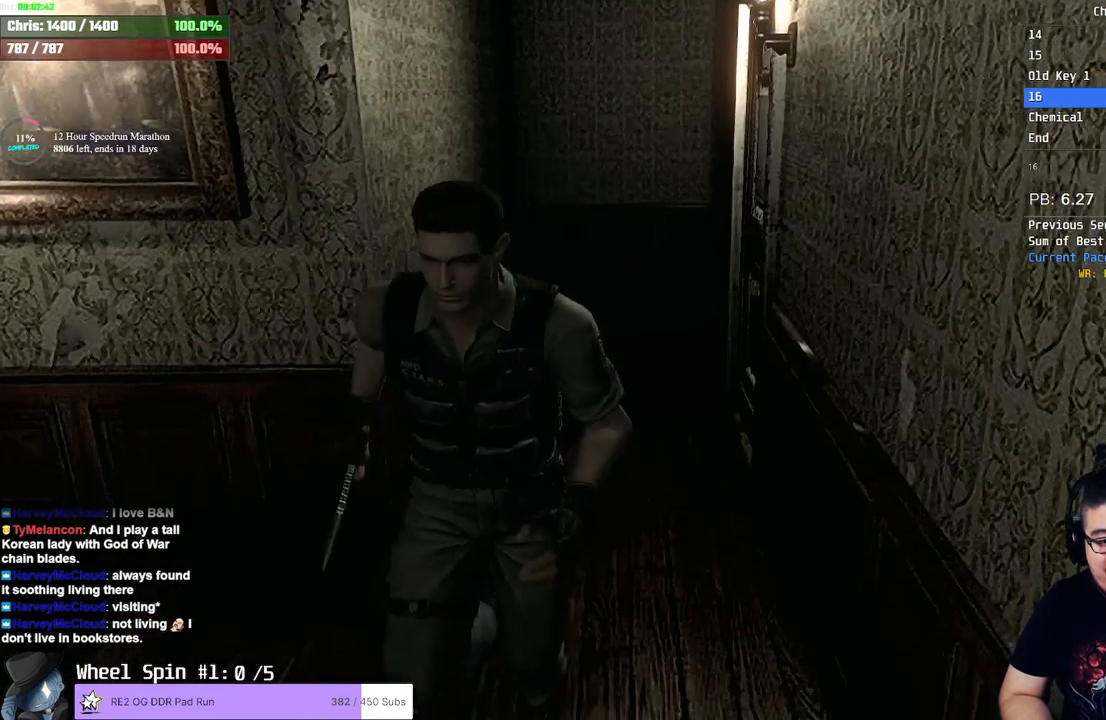
{"dt_ms": 500, "buttons": ["CROSS"], "left_stick": "center", "right_stick": "center", "events": [[300, "left_stick", "left"], [367, "CROSS", "down"], [433, "CROSS", "up"], [483, "CROSS", "down"], [500, "left_stick", "center"]]}
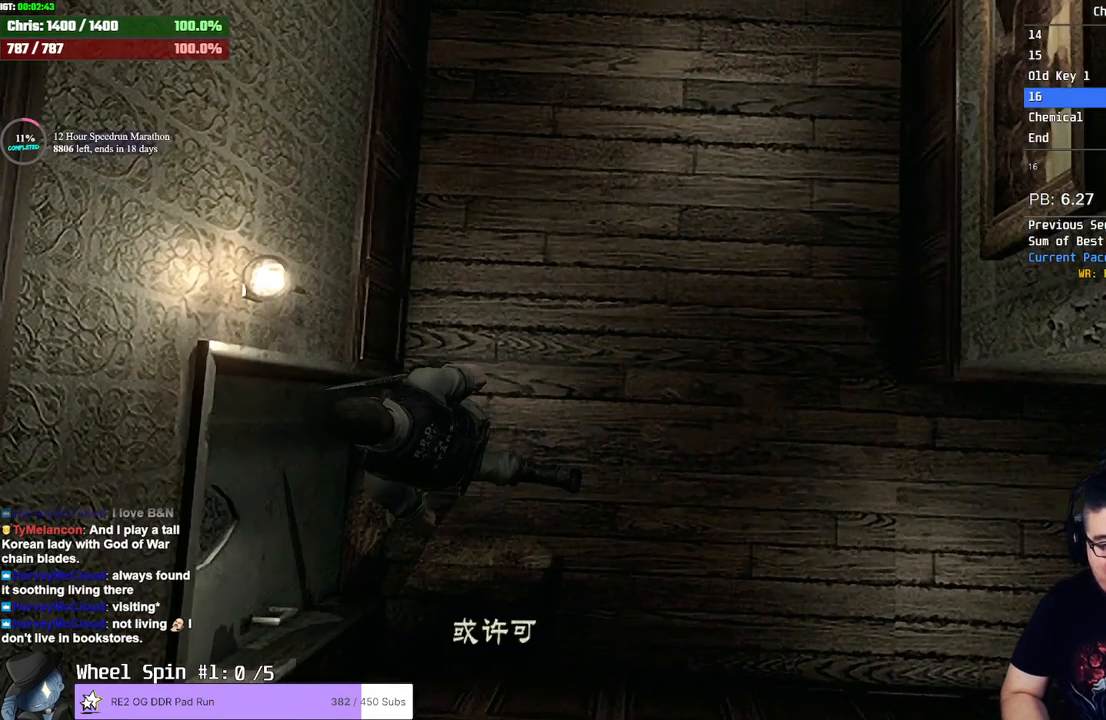
{"dt_ms": 500, "buttons": [], "left_stick": "center", "right_stick": "center", "events": [[17, "CROSS", "up"], [67, "CROSS", "down"], [100, "CROSS", "up"], [150, "CROSS", "down"], [200, "CROSS", "up"], [233, "CROSS", "down"], [283, "CROSS", "up"], [350, "CROSS", "down"], [383, "CROSS", "up"], [450, "CROSS", "down"], [483, "CROSS", "up"]]}
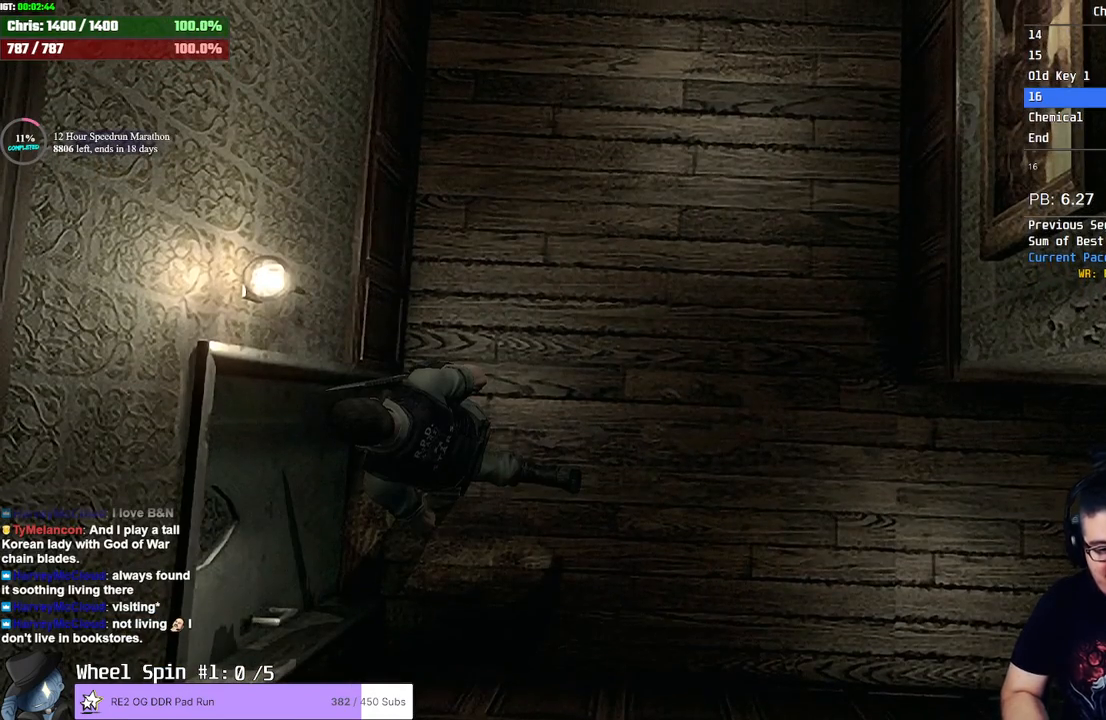
{"dt_ms": 500, "buttons": ["CROSS"], "left_stick": "center", "right_stick": "center", "events": [[33, "CROSS", "down"], [83, "CROSS", "up"], [150, "CROSS", "down"], [267, "CROSS", "up"], [317, "CROSS", "down"], [367, "CROSS", "up"], [417, "CROSS", "down"], [450, "CROSS", "up"], [500, "CROSS", "down"]]}
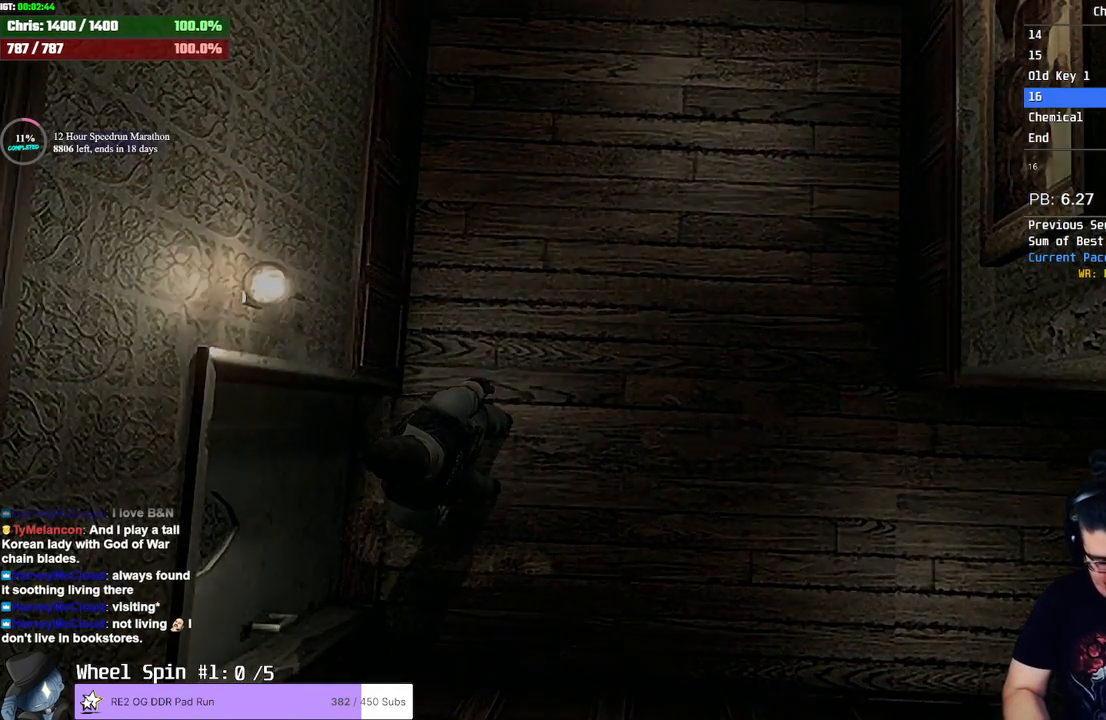
{"dt_ms": 500, "buttons": [], "left_stick": "center", "right_stick": "center", "events": [[33, "CROSS", "up"], [100, "CROSS", "down"], [133, "CROSS", "up"]]}
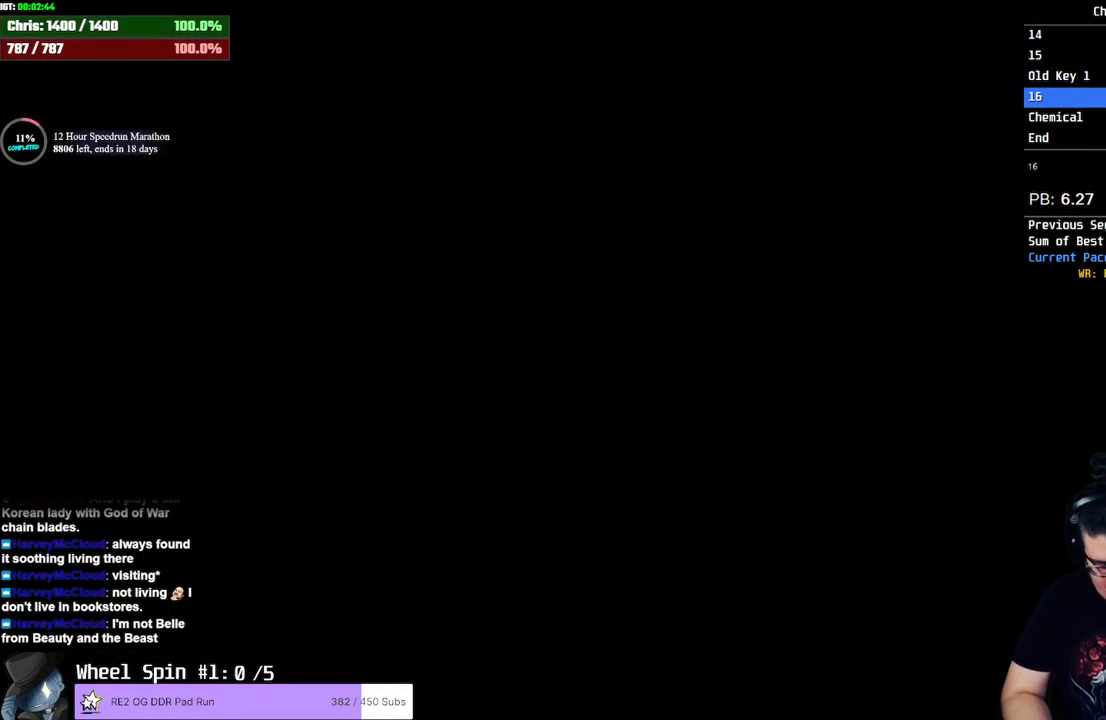
{"dt_ms": 500, "buttons": [], "left_stick": "center", "right_stick": "center", "events": []}
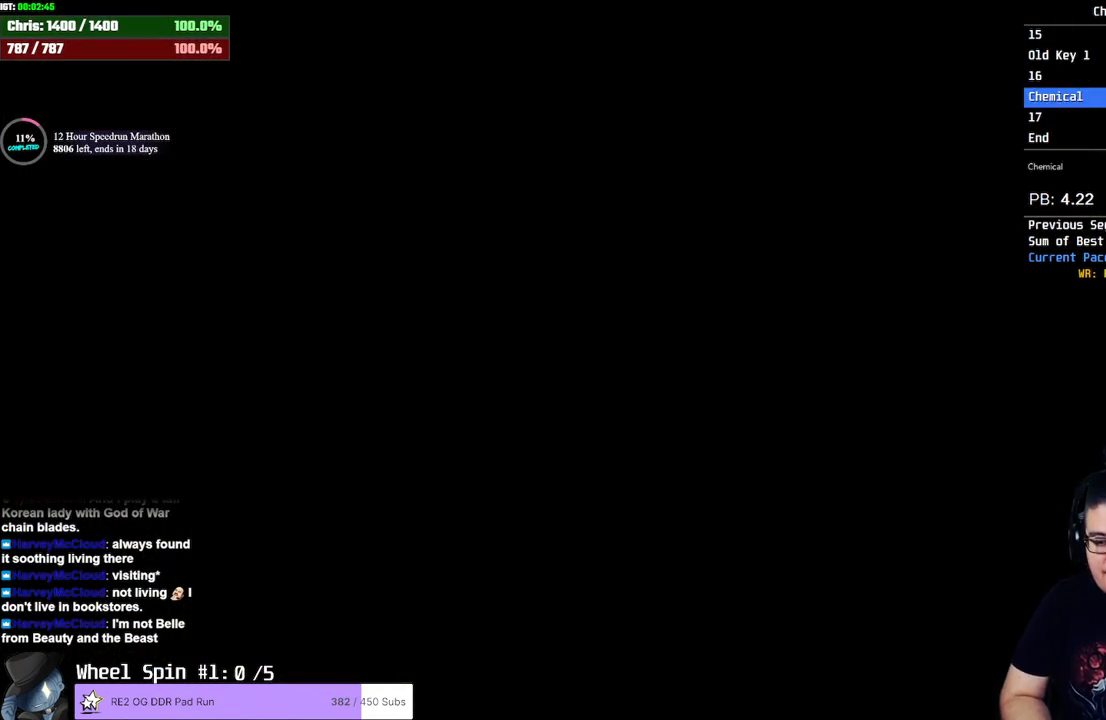
{"dt_ms": 500, "buttons": [], "left_stick": "center", "right_stick": "center", "events": []}
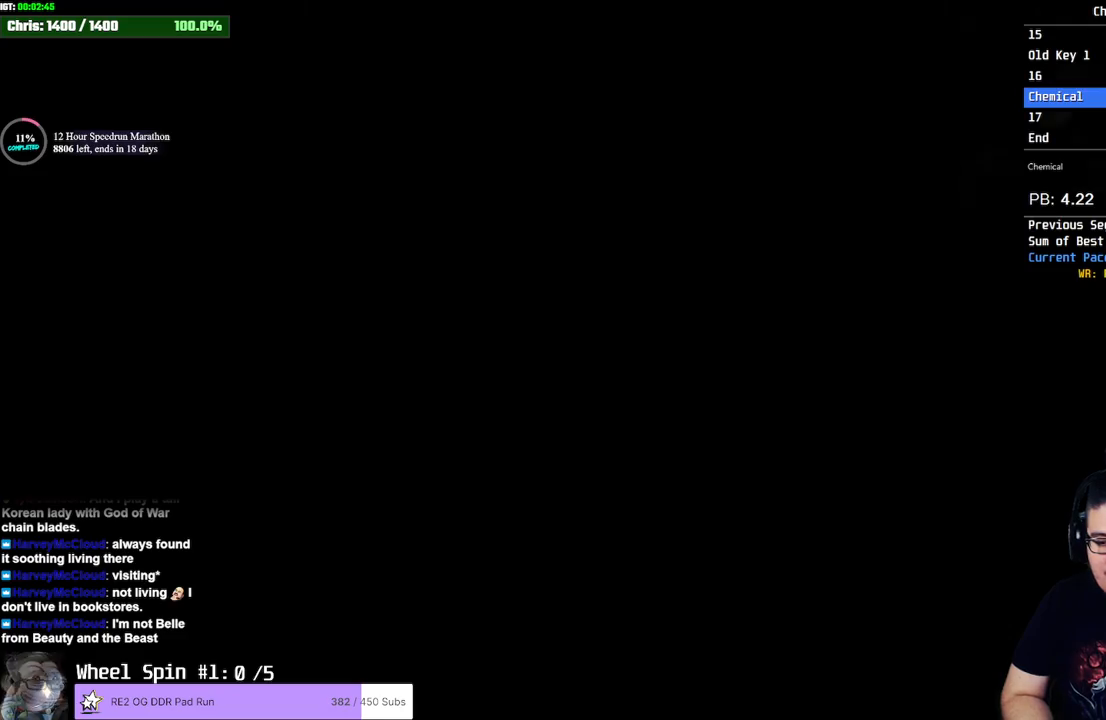
{"dt_ms": 500, "buttons": [], "left_stick": "down-right", "right_stick": "center", "events": [[133, "left_stick", "down-right"]]}
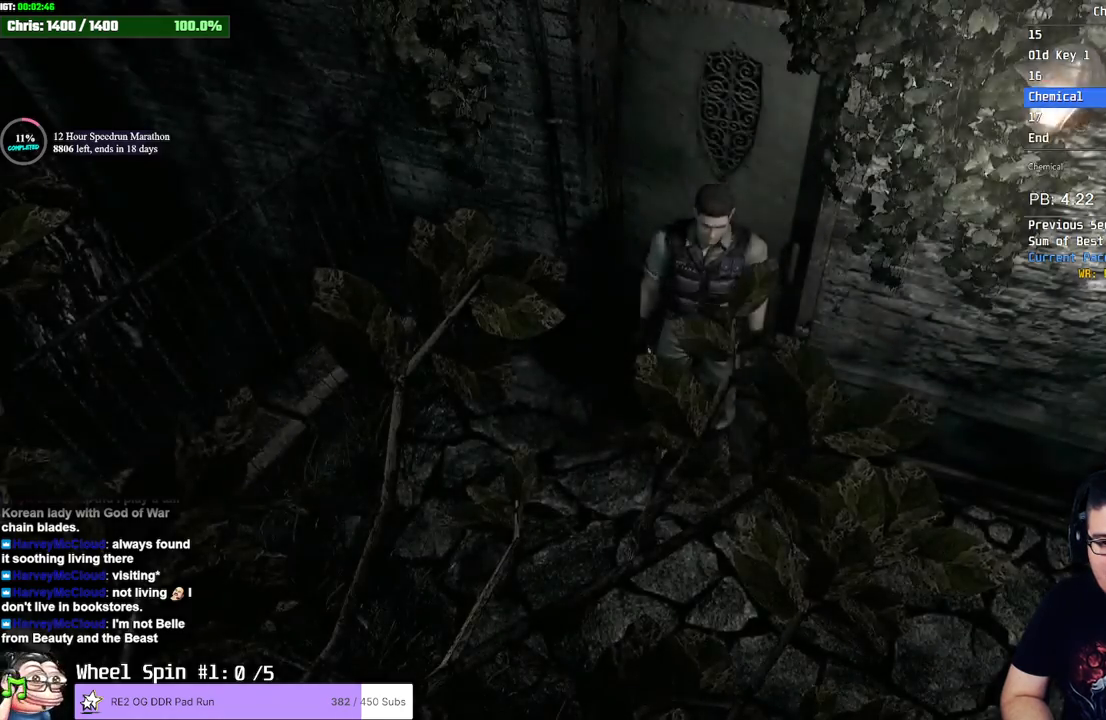
{"dt_ms": 500, "buttons": ["SQUARE", "DPAD_UP"], "left_stick": "center", "right_stick": "center", "events": [[117, "DPAD_UP", "down"], [133, "left_stick", "center"], [150, "SQUARE", "down"]]}
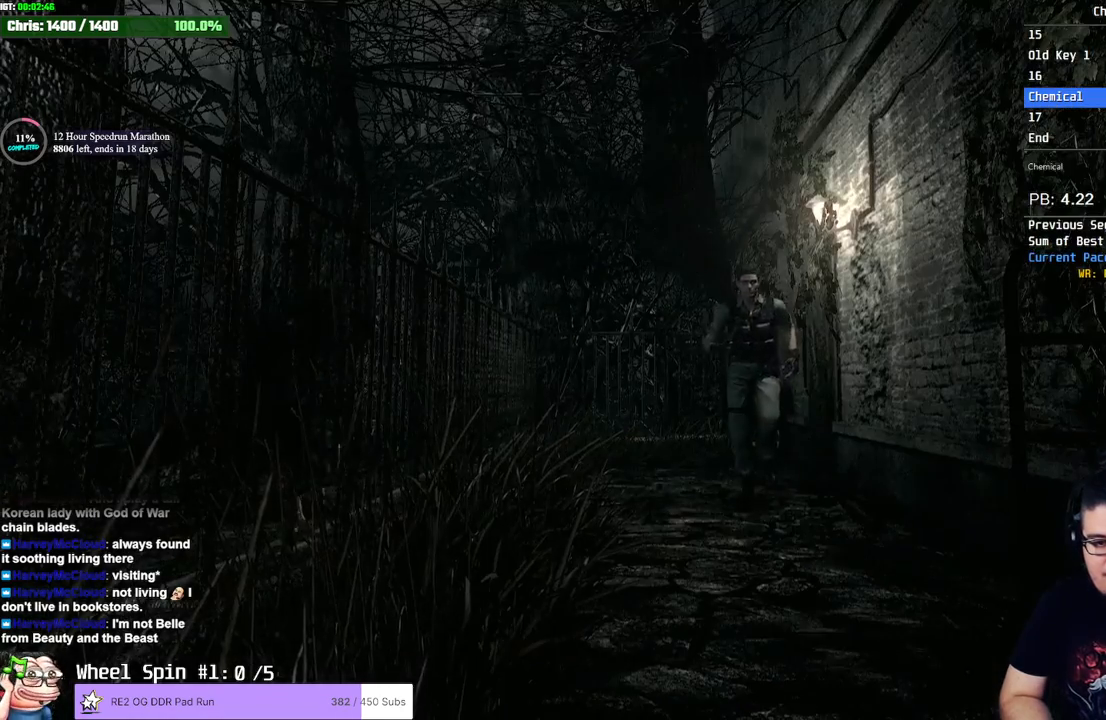
{"dt_ms": 500, "buttons": ["SQUARE", "DPAD_UP"], "left_stick": "center", "right_stick": "center", "events": []}
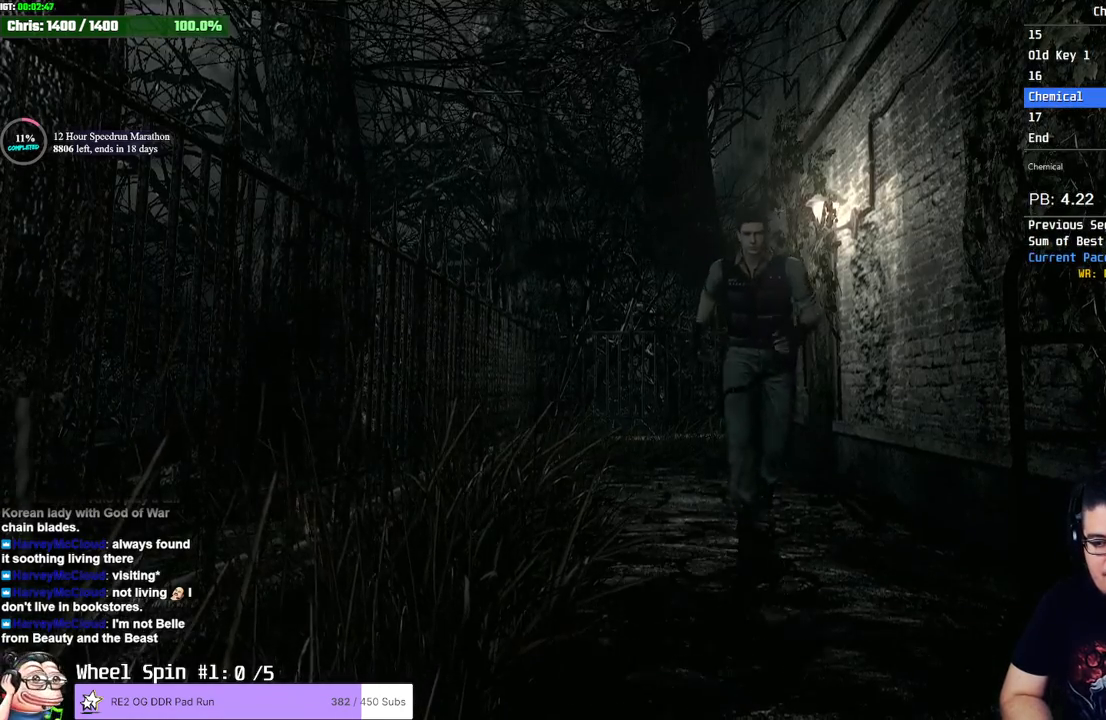
{"dt_ms": 500, "buttons": ["SQUARE", "DPAD_UP"], "left_stick": "center", "right_stick": "center", "events": []}
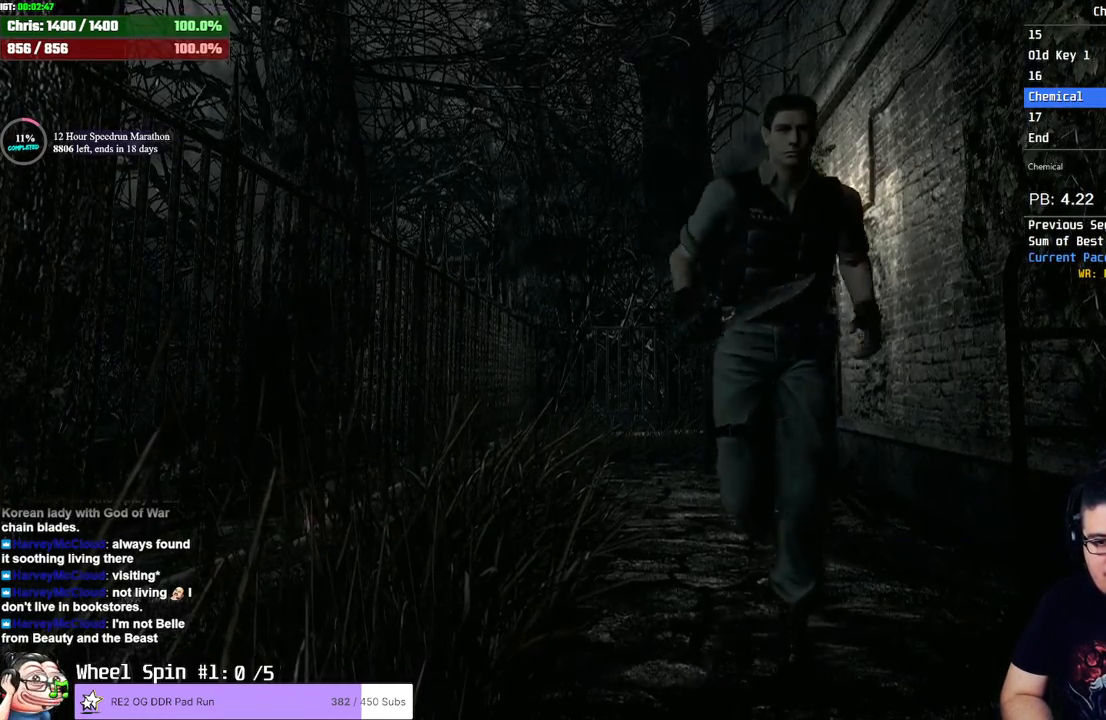
{"dt_ms": 500, "buttons": ["SQUARE", "DPAD_UP", "DPAD_LEFT"], "left_stick": "center", "right_stick": "center", "events": [[17, "DPAD_LEFT", "down"], [267, "DPAD_LEFT", "up"], [350, "DPAD_LEFT", "down"]]}
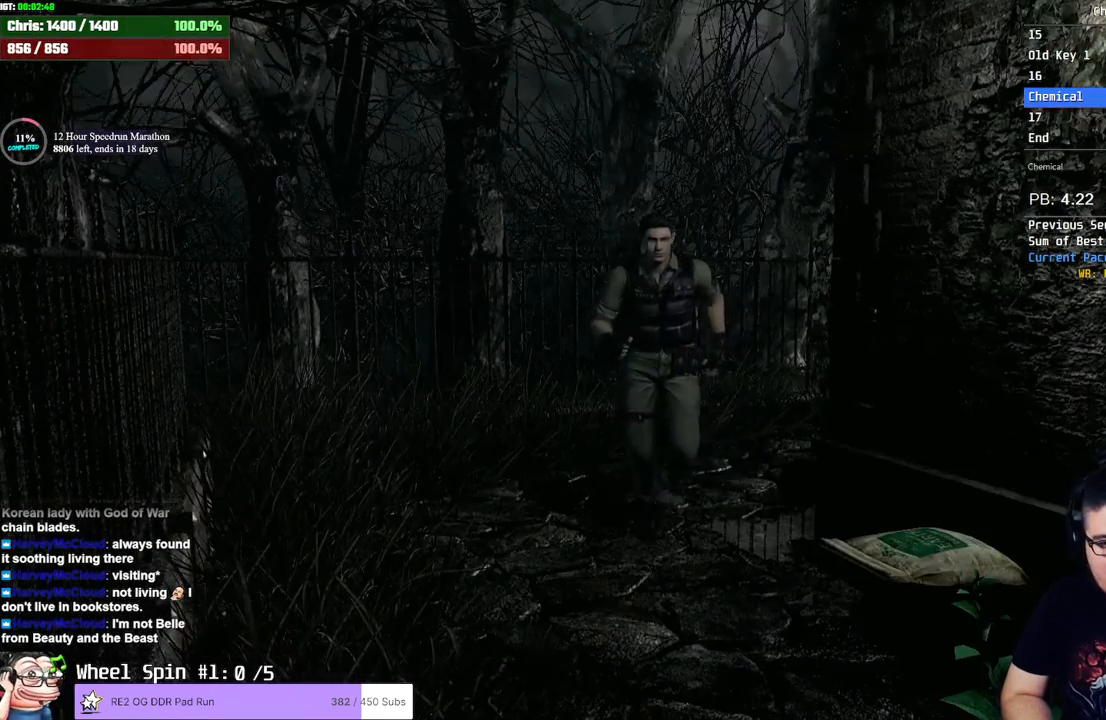
{"dt_ms": 500, "buttons": [], "left_stick": "center", "right_stick": "center", "events": [[167, "CROSS", "down"], [183, "SQUARE", "up"], [233, "DPAD_LEFT", "up"], [250, "DPAD_UP", "up"], [267, "CROSS", "up"], [333, "CROSS", "down"], [367, "CROSS", "up"], [433, "CROSS", "down"], [467, "CROSS", "up"]]}
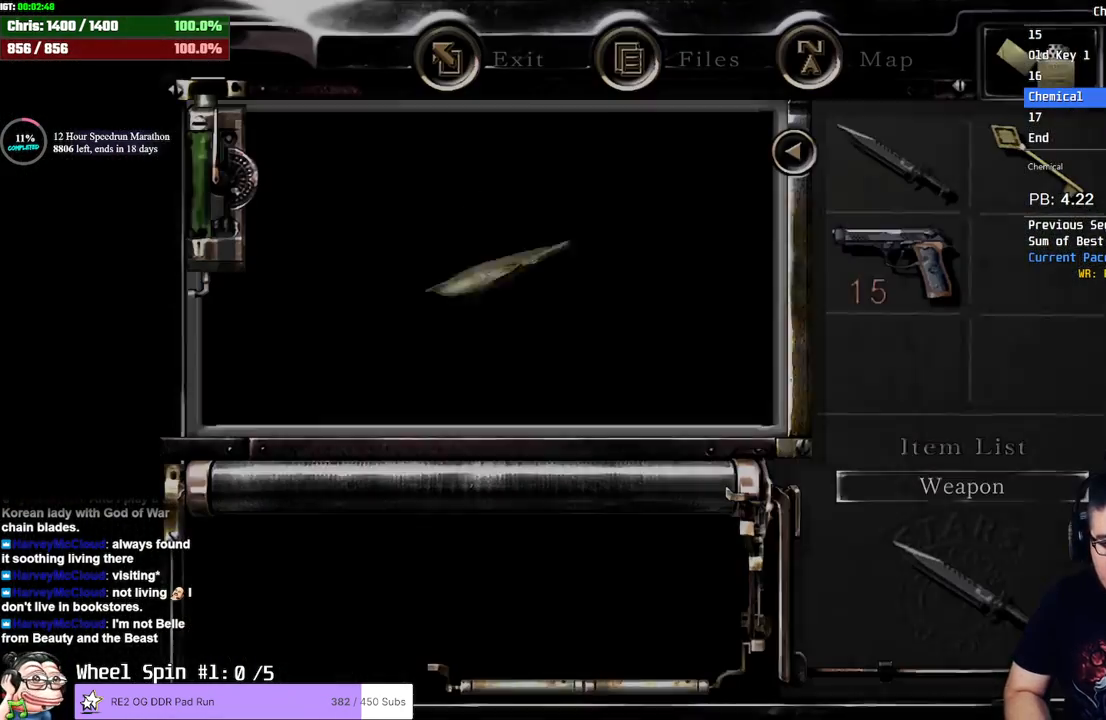
{"dt_ms": 500, "buttons": ["CROSS"], "left_stick": "center", "right_stick": "center", "events": [[17, "CROSS", "down"], [67, "CROSS", "up"], [117, "CROSS", "down"], [150, "CROSS", "up"], [200, "CROSS", "down"], [250, "CROSS", "up"], [300, "CROSS", "down"], [333, "CROSS", "up"], [417, "CROSS", "down"], [450, "CROSS", "up"], [500, "CROSS", "down"]]}
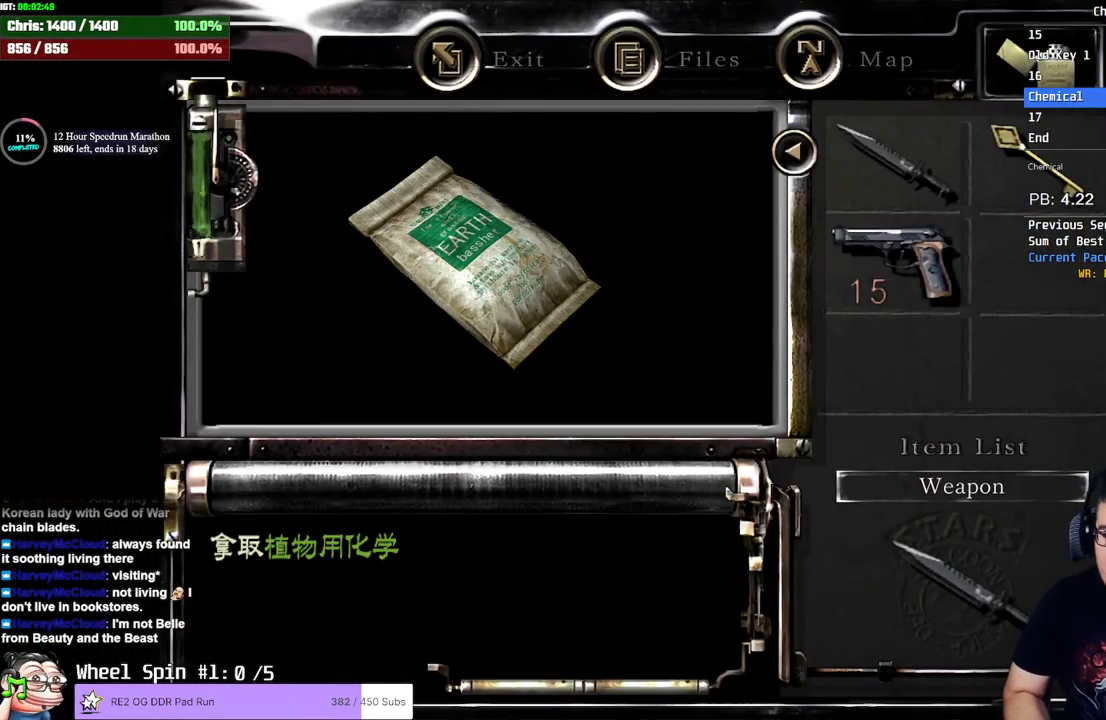
{"dt_ms": 500, "buttons": [], "left_stick": "center", "right_stick": "center", "events": [[50, "CROSS", "up"], [83, "CROSS", "down"], [133, "CROSS", "up"], [200, "CROSS", "down"], [250, "CROSS", "up"], [267, "CROSS", "down"], [317, "CROSS", "up"], [350, "CROSS", "down"], [417, "CROSS", "up"], [450, "CROSS", "down"], [500, "CROSS", "up"]]}
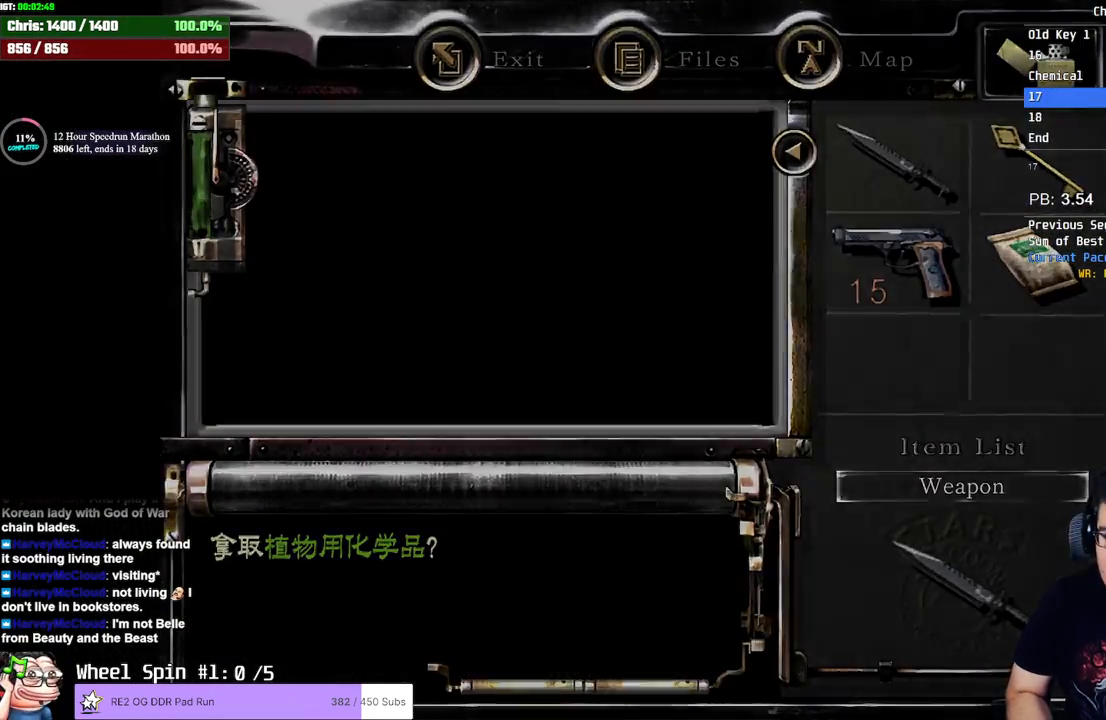
{"dt_ms": 500, "buttons": [], "left_stick": "up", "right_stick": "center", "events": [[50, "left_stick", "up"]]}
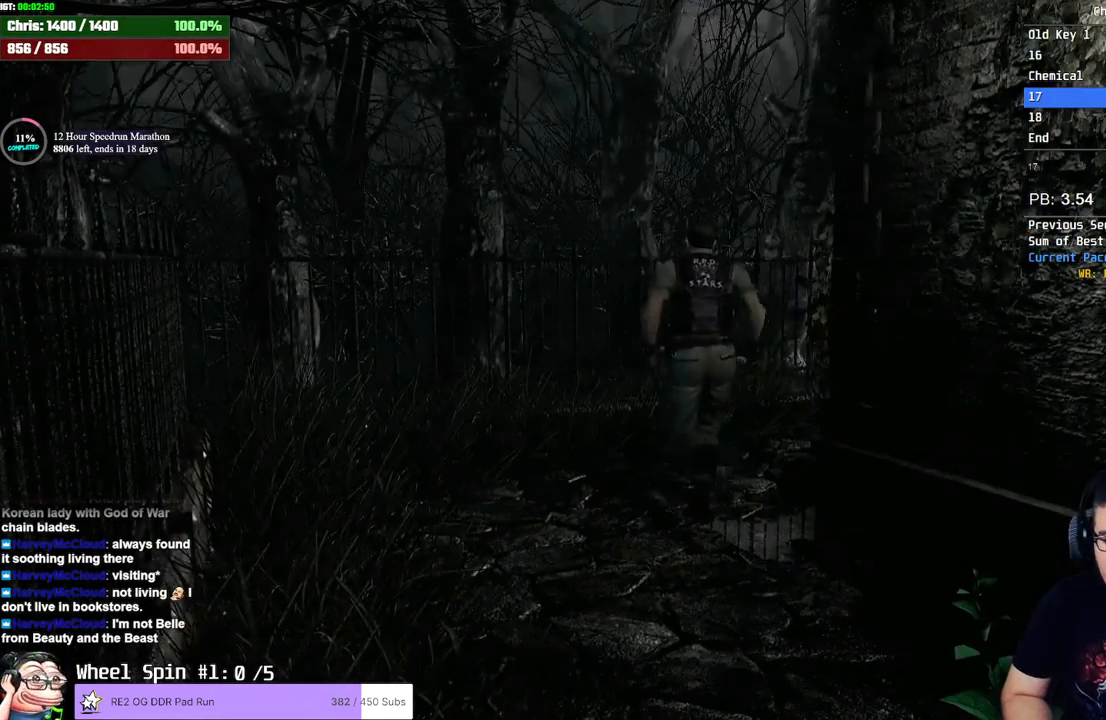
{"dt_ms": 500, "buttons": [], "left_stick": "up-right", "right_stick": "center", "events": [[250, "left_stick", "up-right"]]}
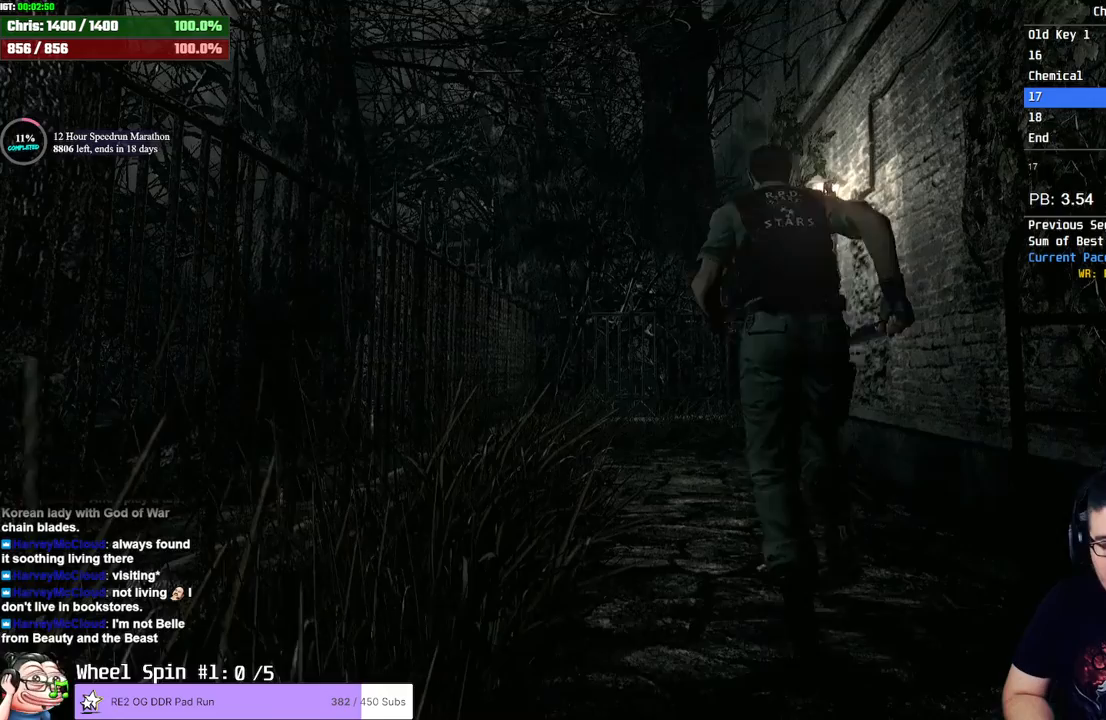
{"dt_ms": 500, "buttons": [], "left_stick": "up-right", "right_stick": "center", "events": []}
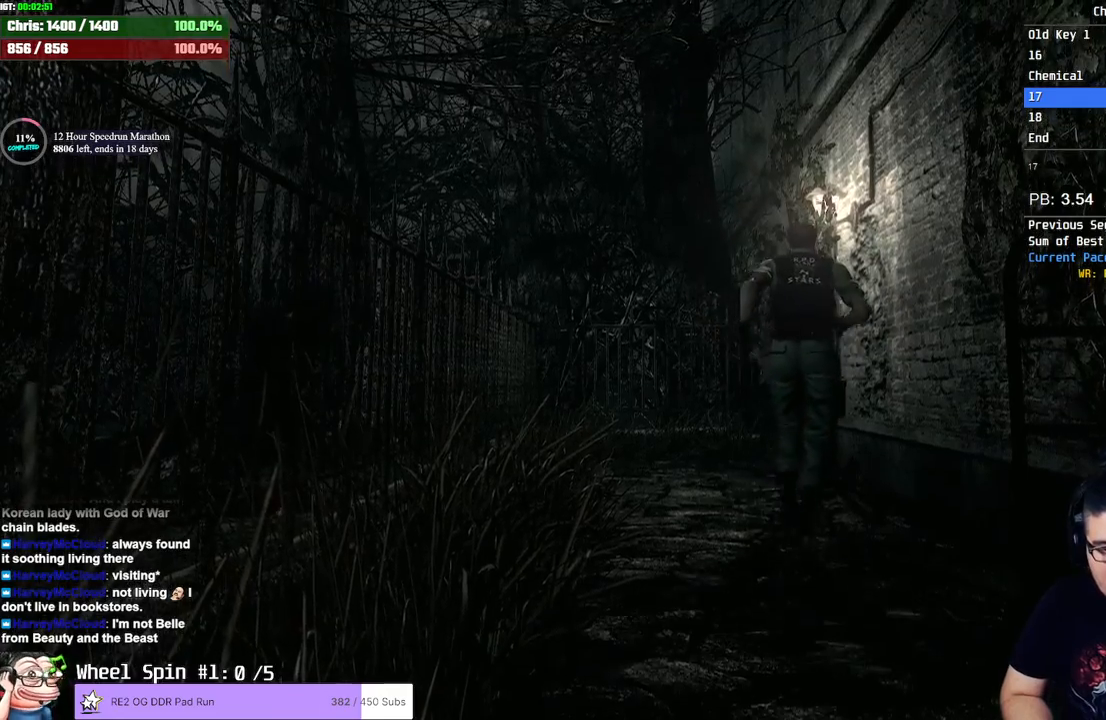
{"dt_ms": 500, "buttons": ["CROSS"], "left_stick": "up-right", "right_stick": "center", "events": [[250, "CROSS", "down"]]}
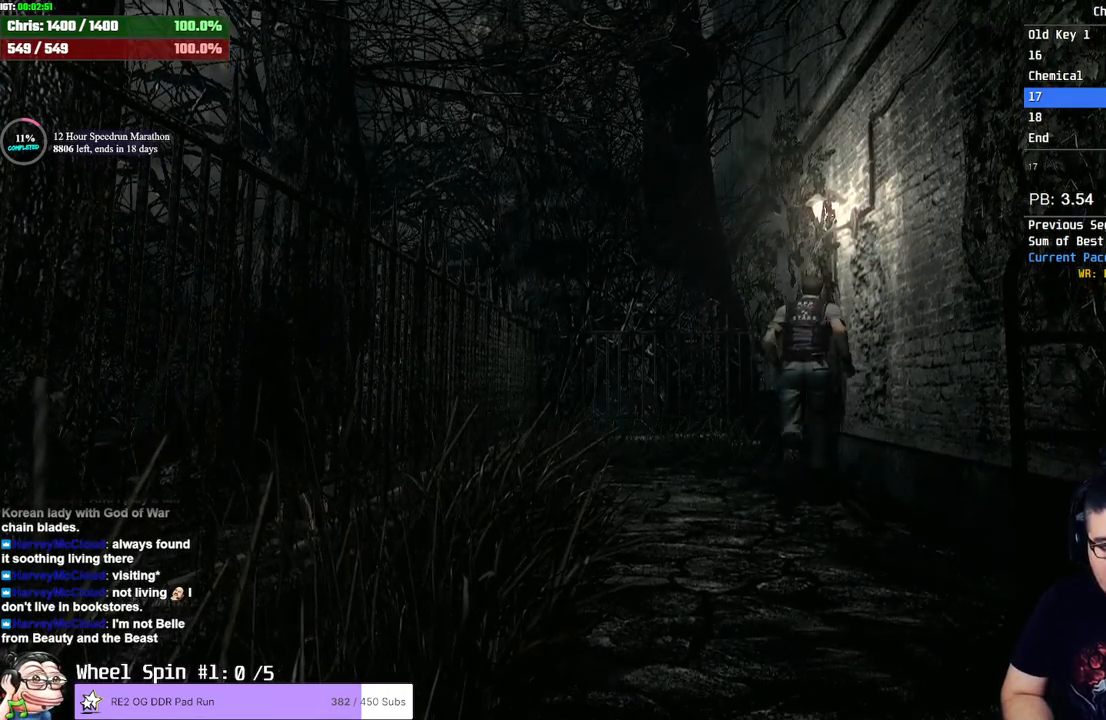
{"dt_ms": 500, "buttons": ["CROSS"], "left_stick": "up-right", "right_stick": "center", "events": []}
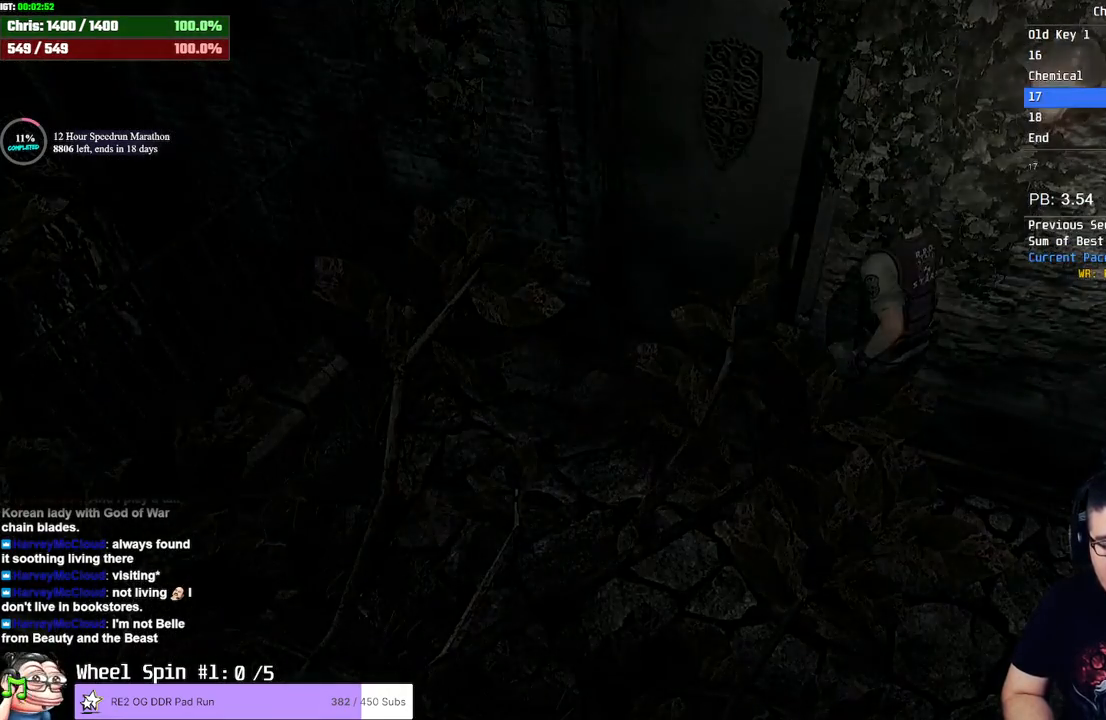
{"dt_ms": 500, "buttons": [], "left_stick": "center", "right_stick": "center", "events": [[33, "left_stick", "center"], [50, "CROSS", "up"]]}
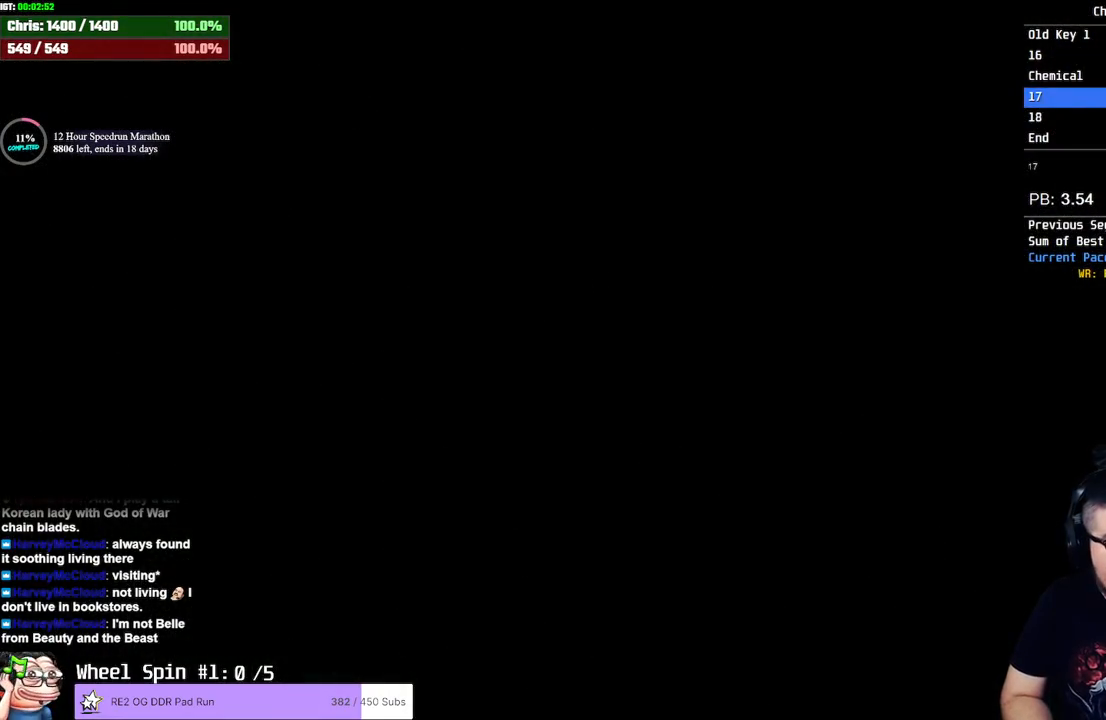
{"dt_ms": 500, "buttons": ["SQUARE", "DPAD_UP"], "left_stick": "center", "right_stick": "center", "events": [[250, "DPAD_UP", "down"], [250, "SQUARE", "down"]]}
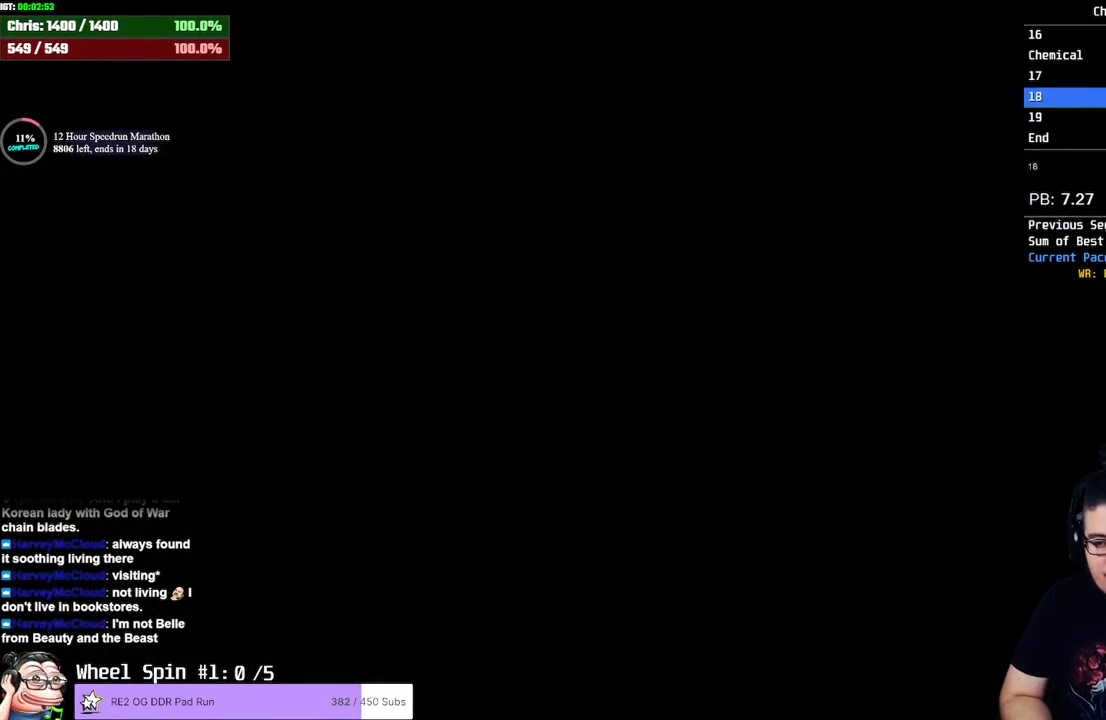
{"dt_ms": 500, "buttons": ["SQUARE", "DPAD_UP"], "left_stick": "center", "right_stick": "center", "events": []}